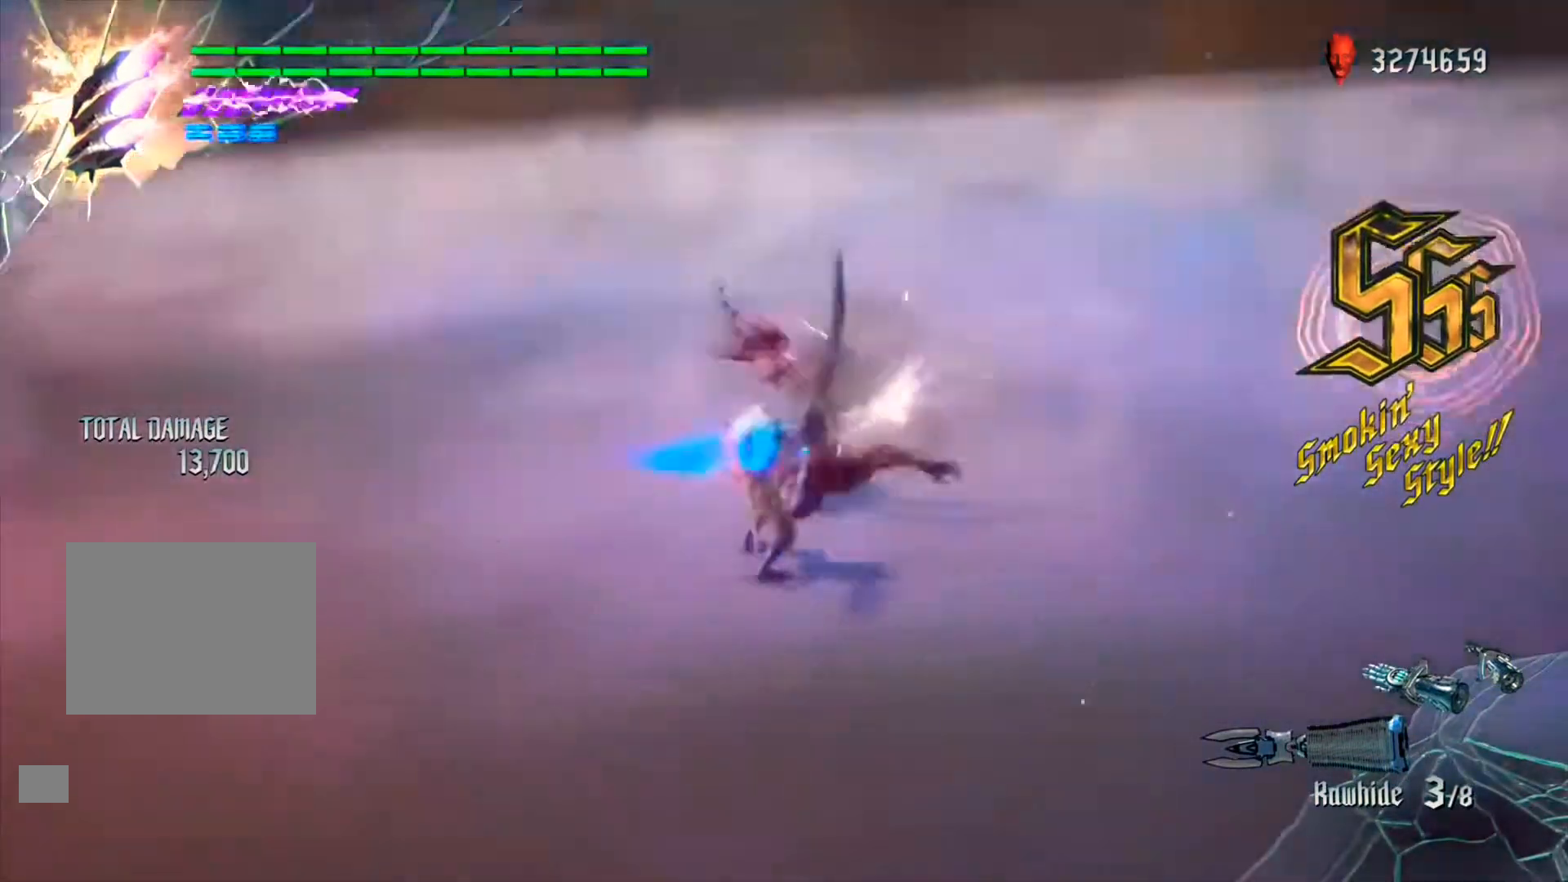
Gameplay with a controller (Xbox layout); each line is a JSON object with the inputs held at the frame after it. "events" lists button and stick changes between this image and that frame as [ms after this image, input, new state], when the widget could be followed in between. Not read: L3 R3.
{"buttons": [], "left_stick": "up", "right_stick": "center", "events": []}
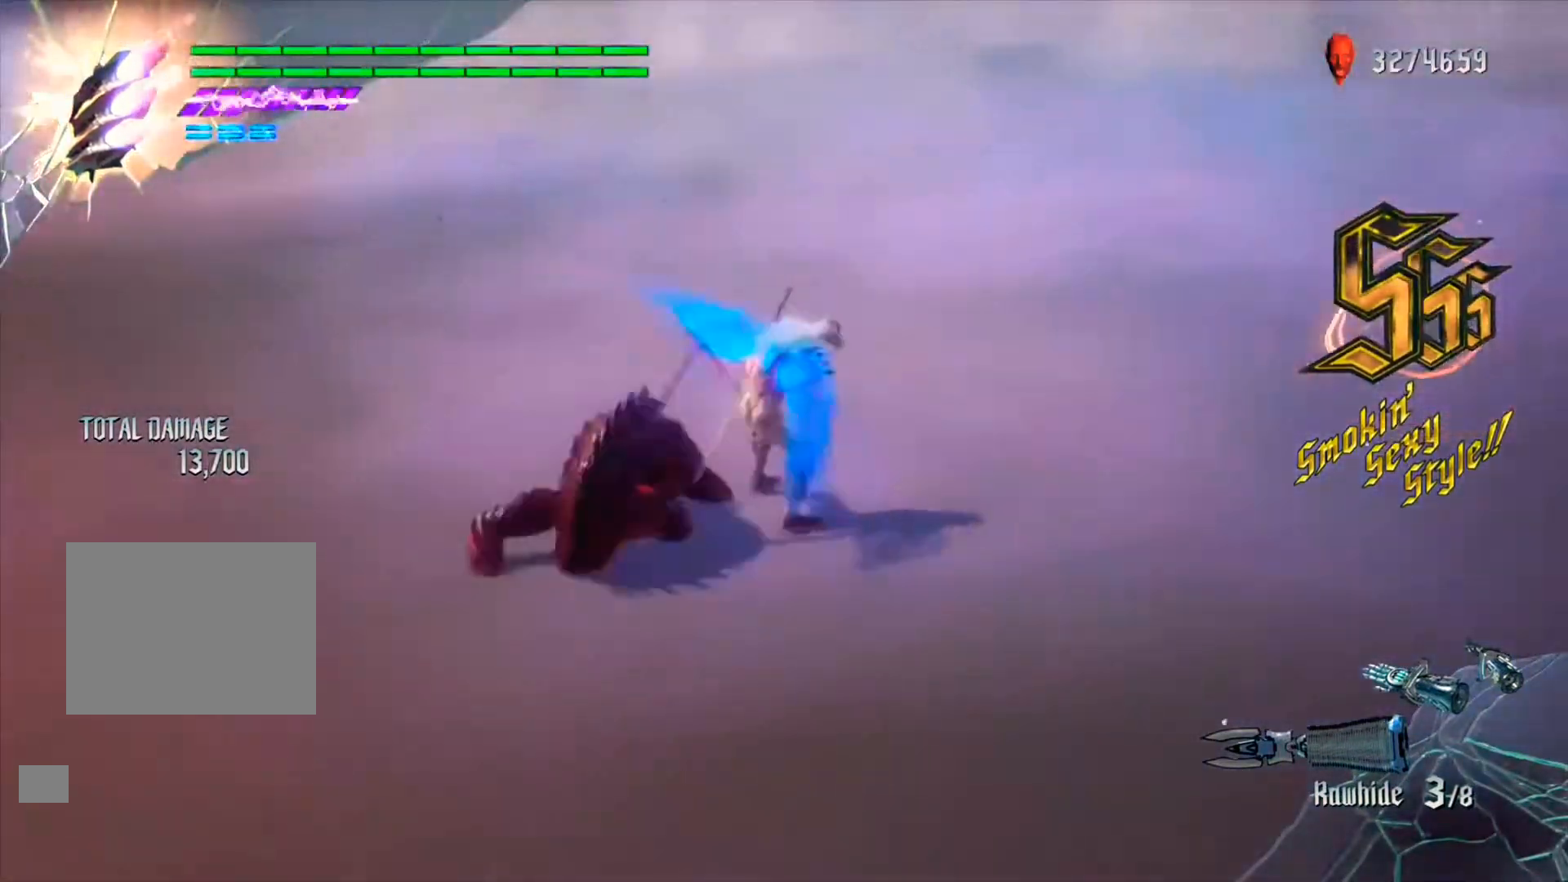
{"buttons": [], "left_stick": "down-left", "right_stick": "center", "events": [[300, "left_stick", "down-left"]]}
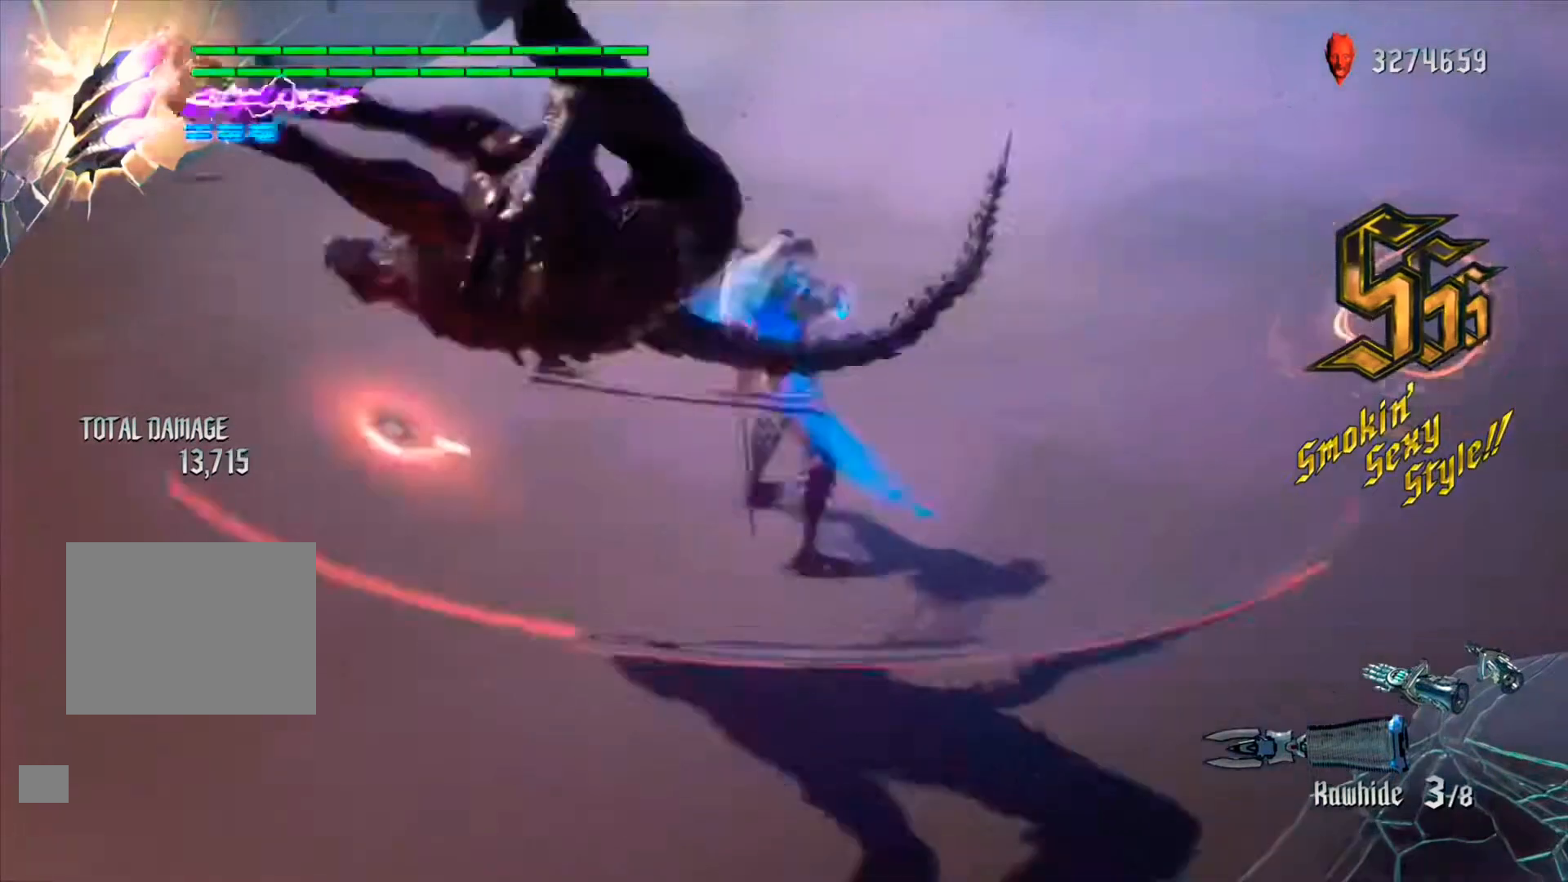
{"buttons": [], "left_stick": "down-left", "right_stick": "center", "events": []}
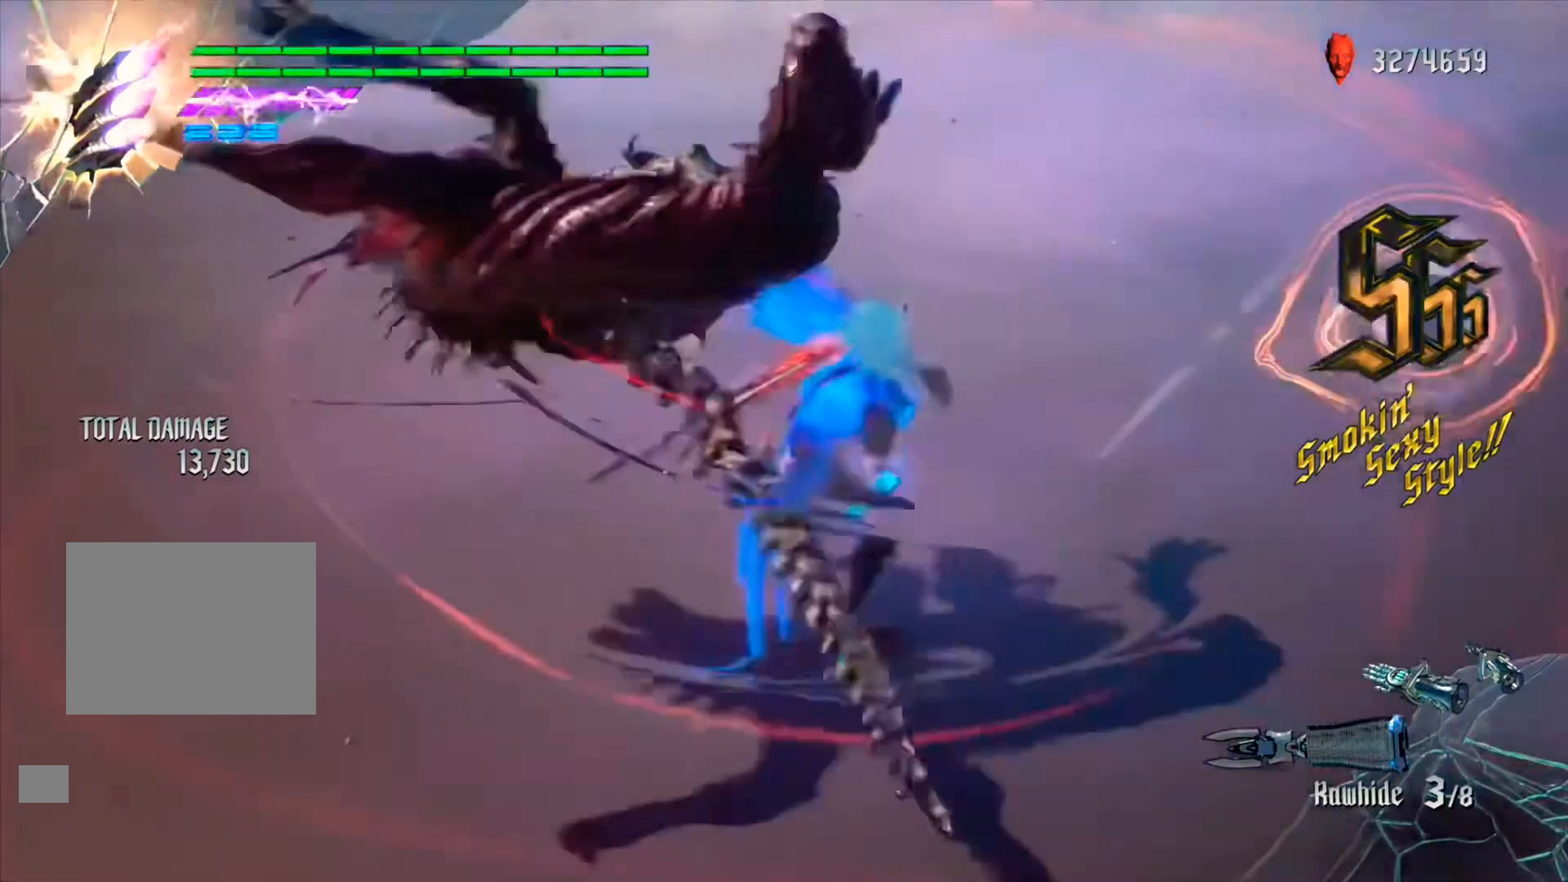
{"buttons": [], "left_stick": "down-left", "right_stick": "center", "events": []}
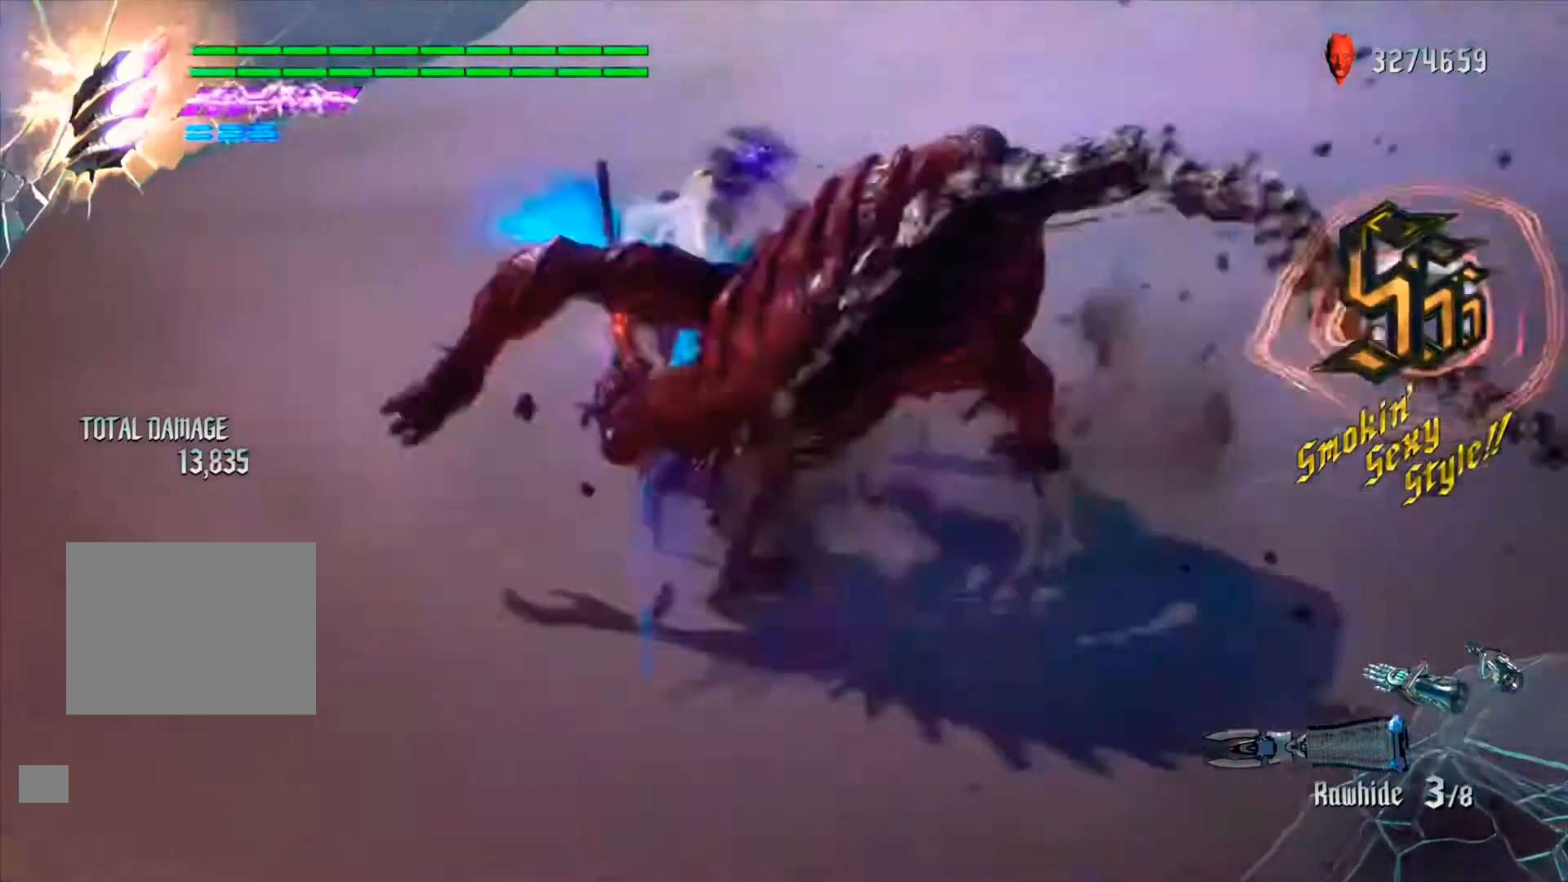
{"buttons": [], "left_stick": "down-left", "right_stick": "center", "events": []}
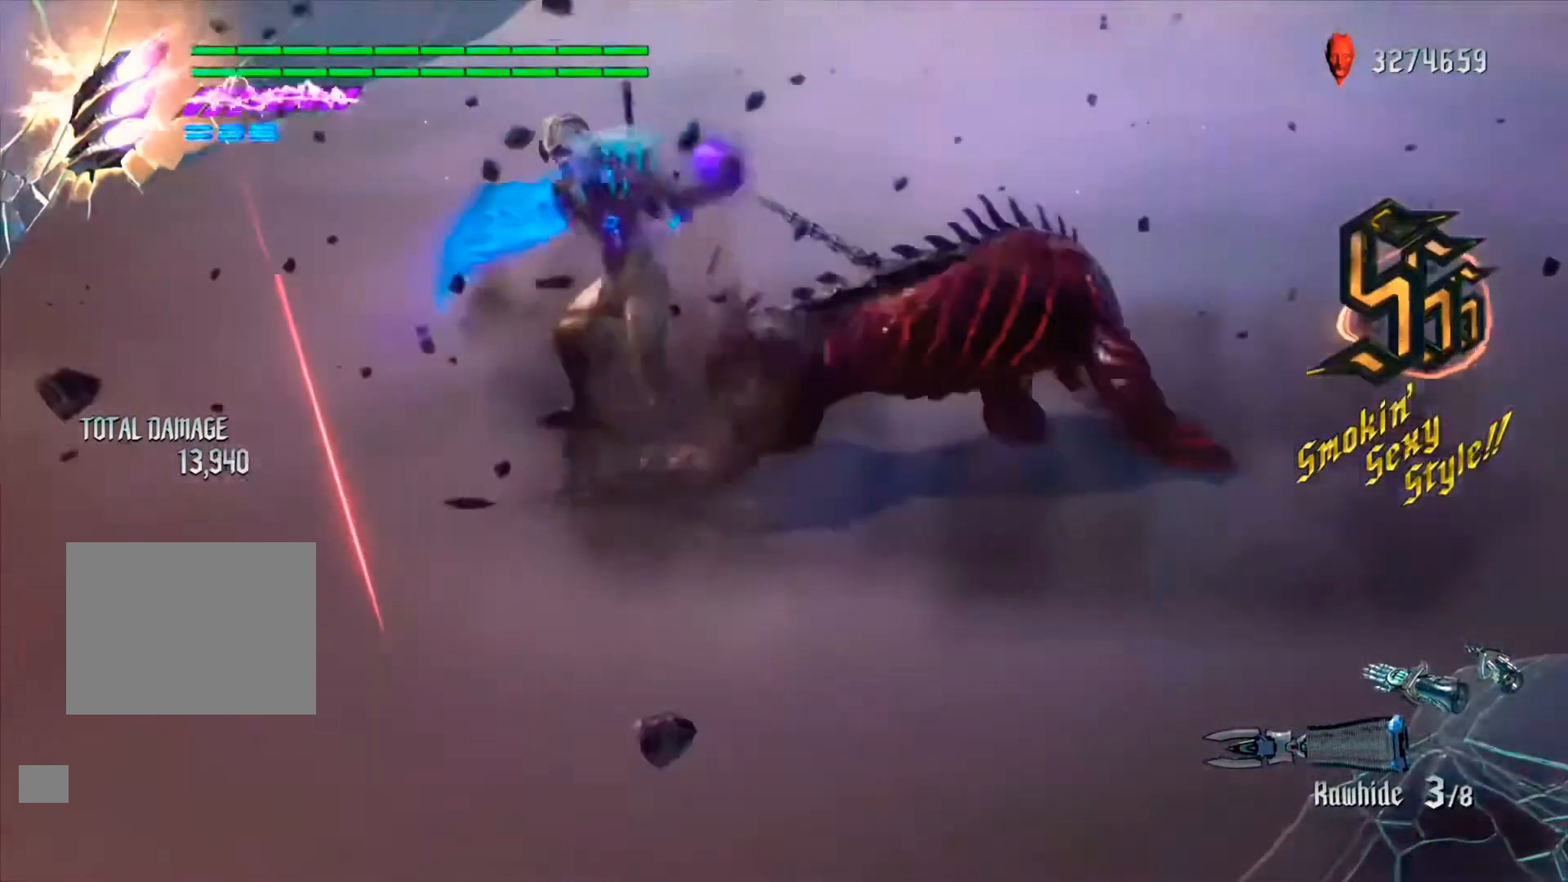
{"buttons": [], "left_stick": "down-left", "right_stick": "center", "events": []}
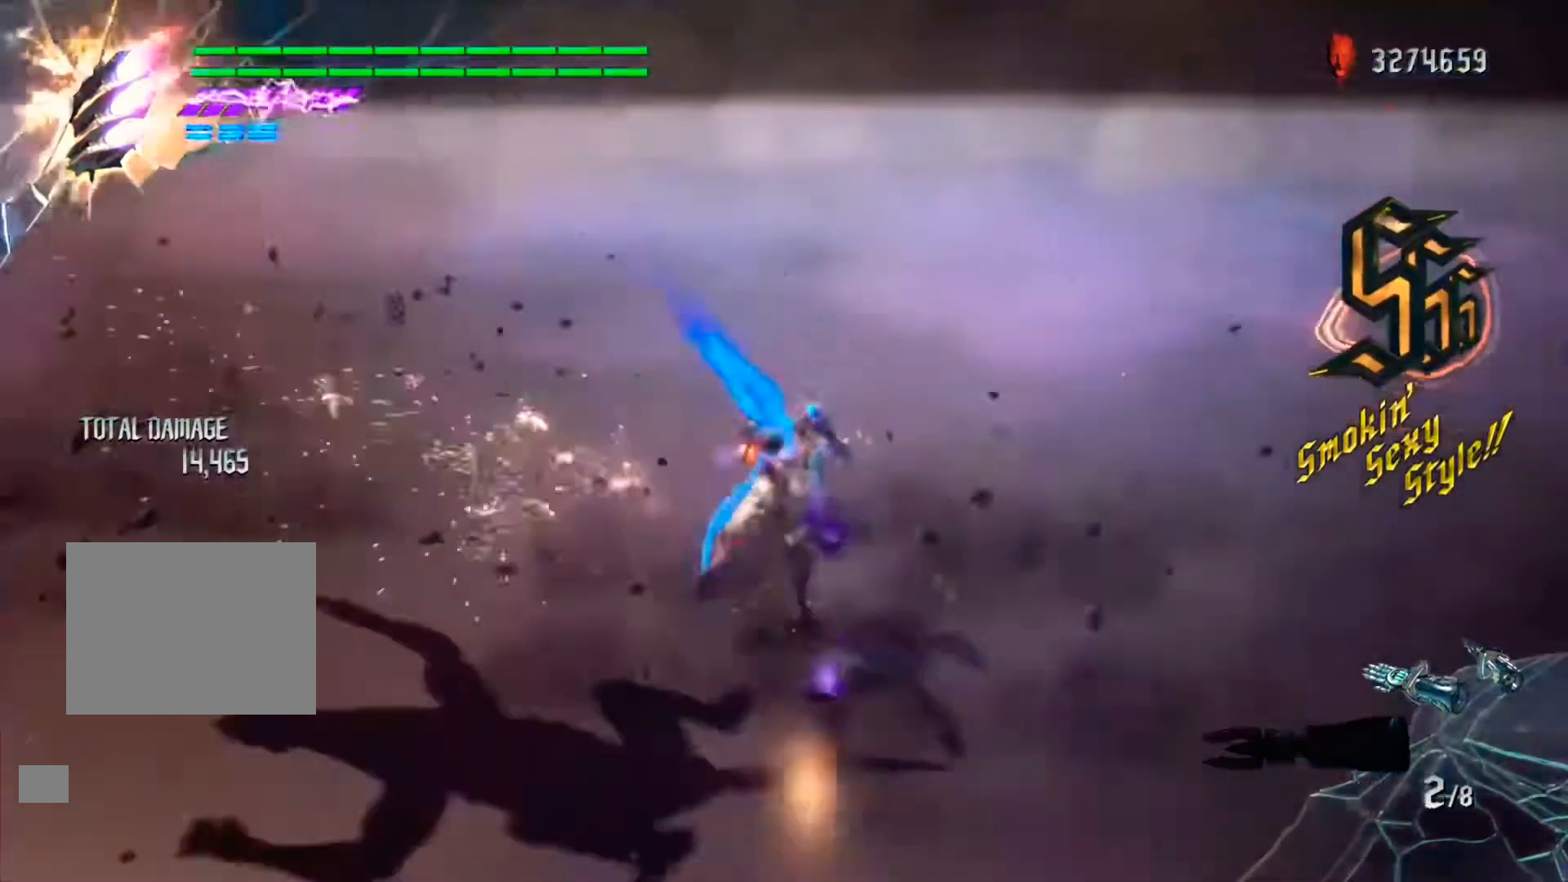
{"buttons": [], "left_stick": "center", "right_stick": "center", "events": [[33, "right_stick", "up"], [100, "left_stick", "center"], [167, "right_stick", "center"]]}
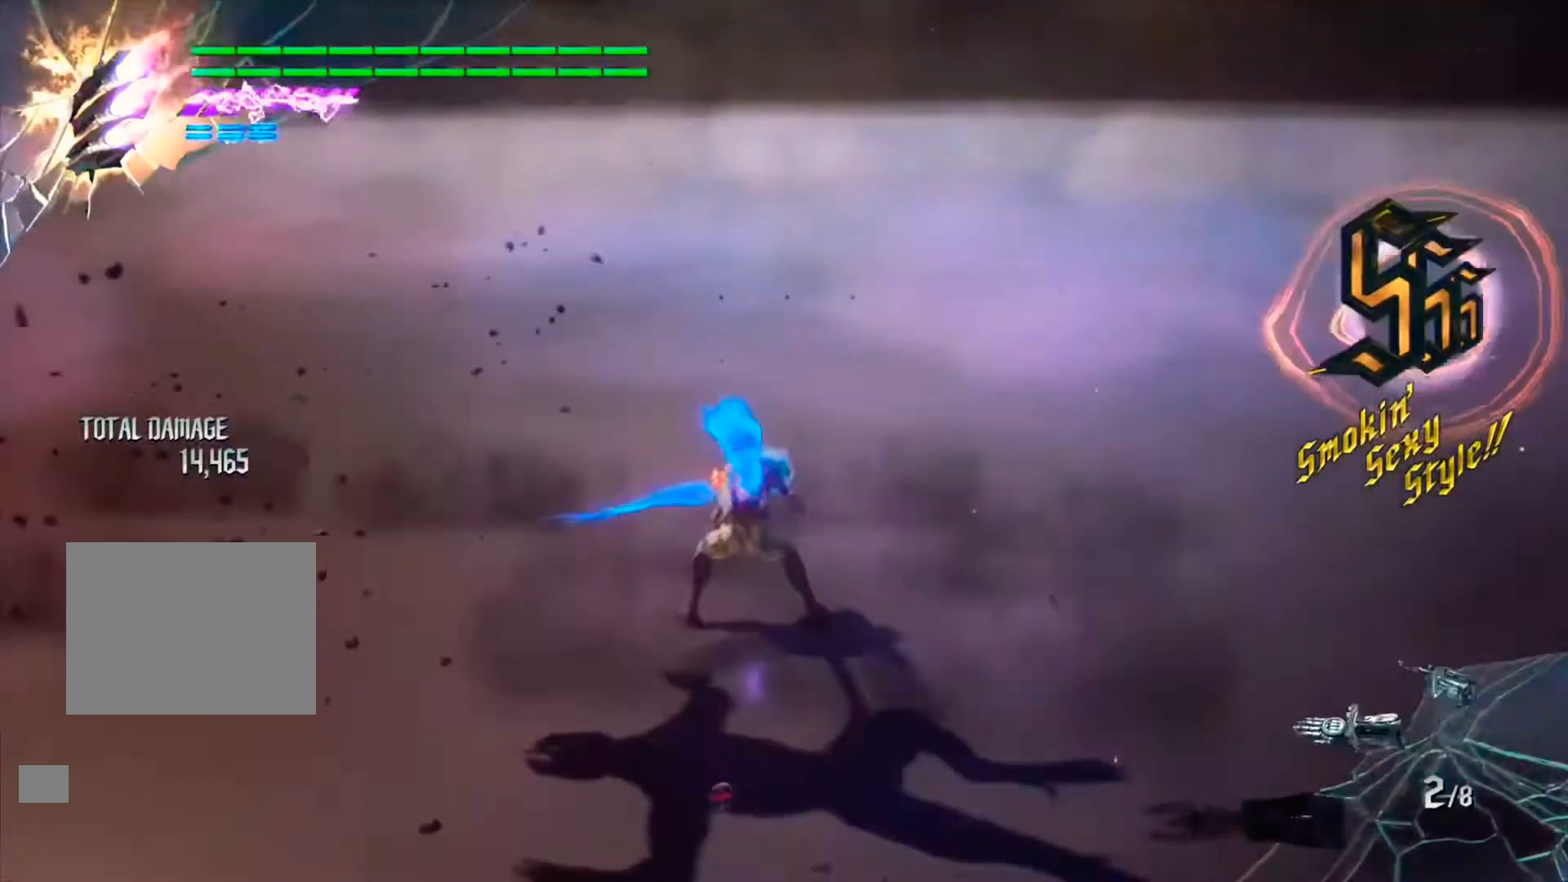
{"buttons": [], "left_stick": "center", "right_stick": "down-right", "events": [[67, "SELECT", "down"], [133, "right_stick", "down-right"], [200, "SELECT", "up"], [400, "SELECT", "down"], [500, "SELECT", "up"]]}
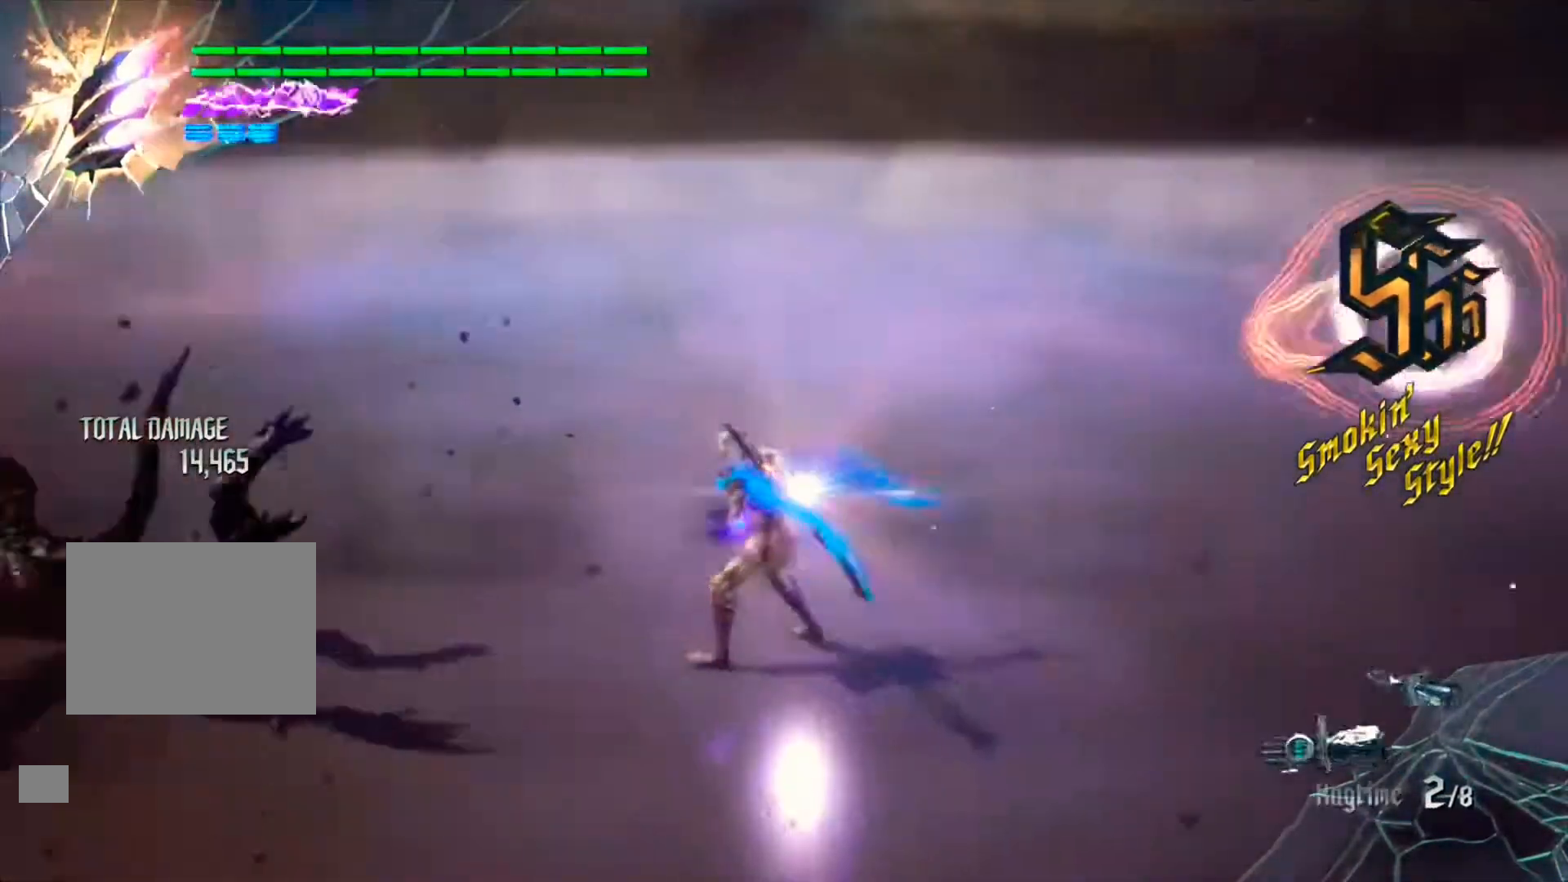
{"buttons": [], "left_stick": "center", "right_stick": "down-right", "events": [[67, "SELECT", "down"], [167, "SELECT", "up"]]}
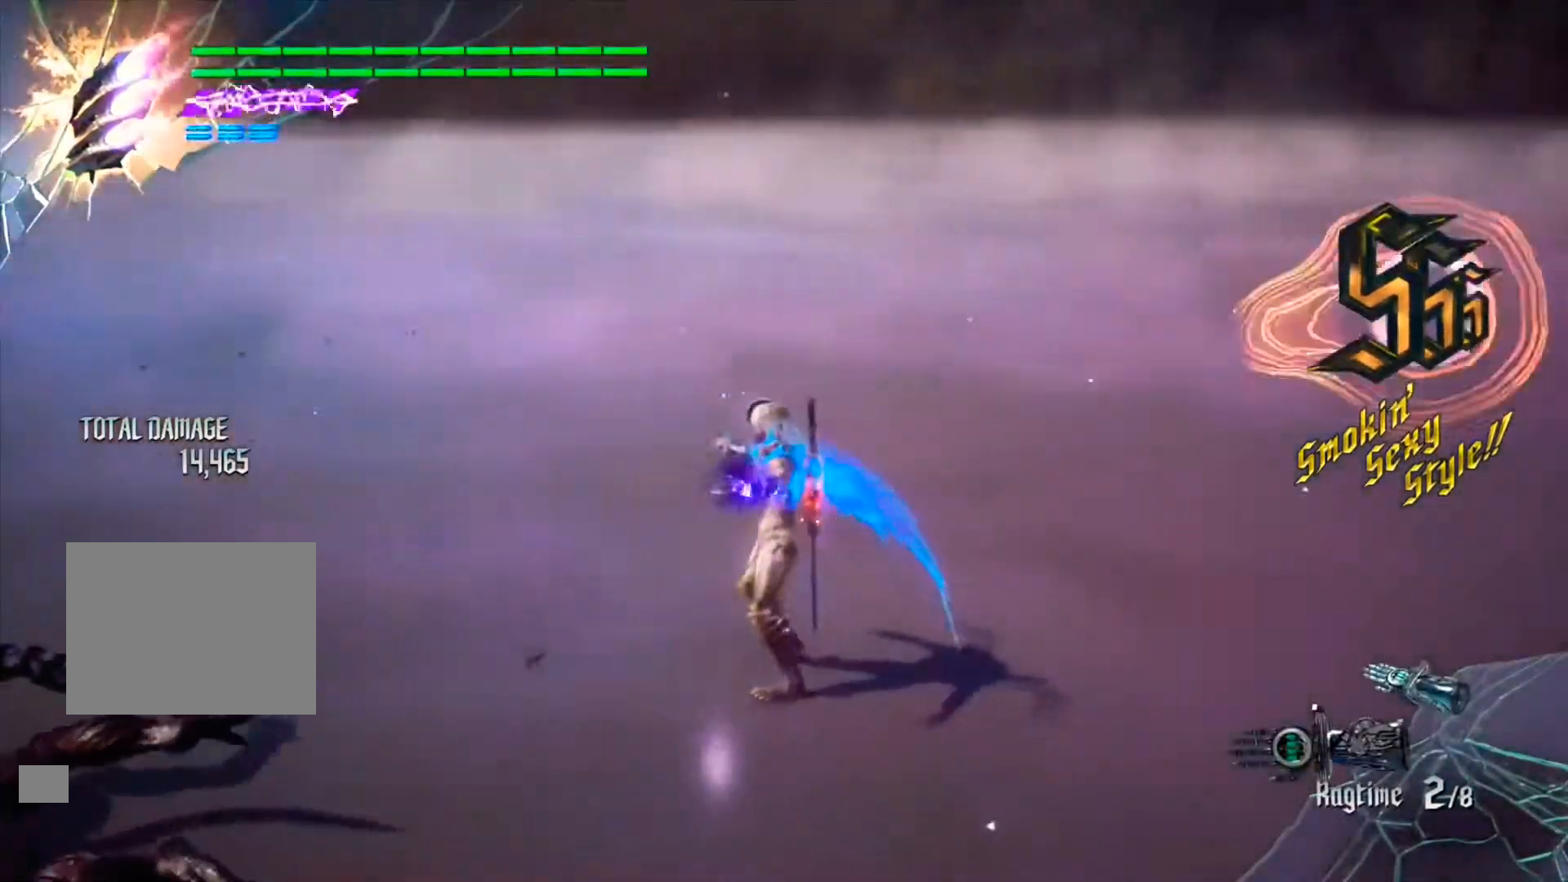
{"buttons": [], "left_stick": "center", "right_stick": "down-right", "events": []}
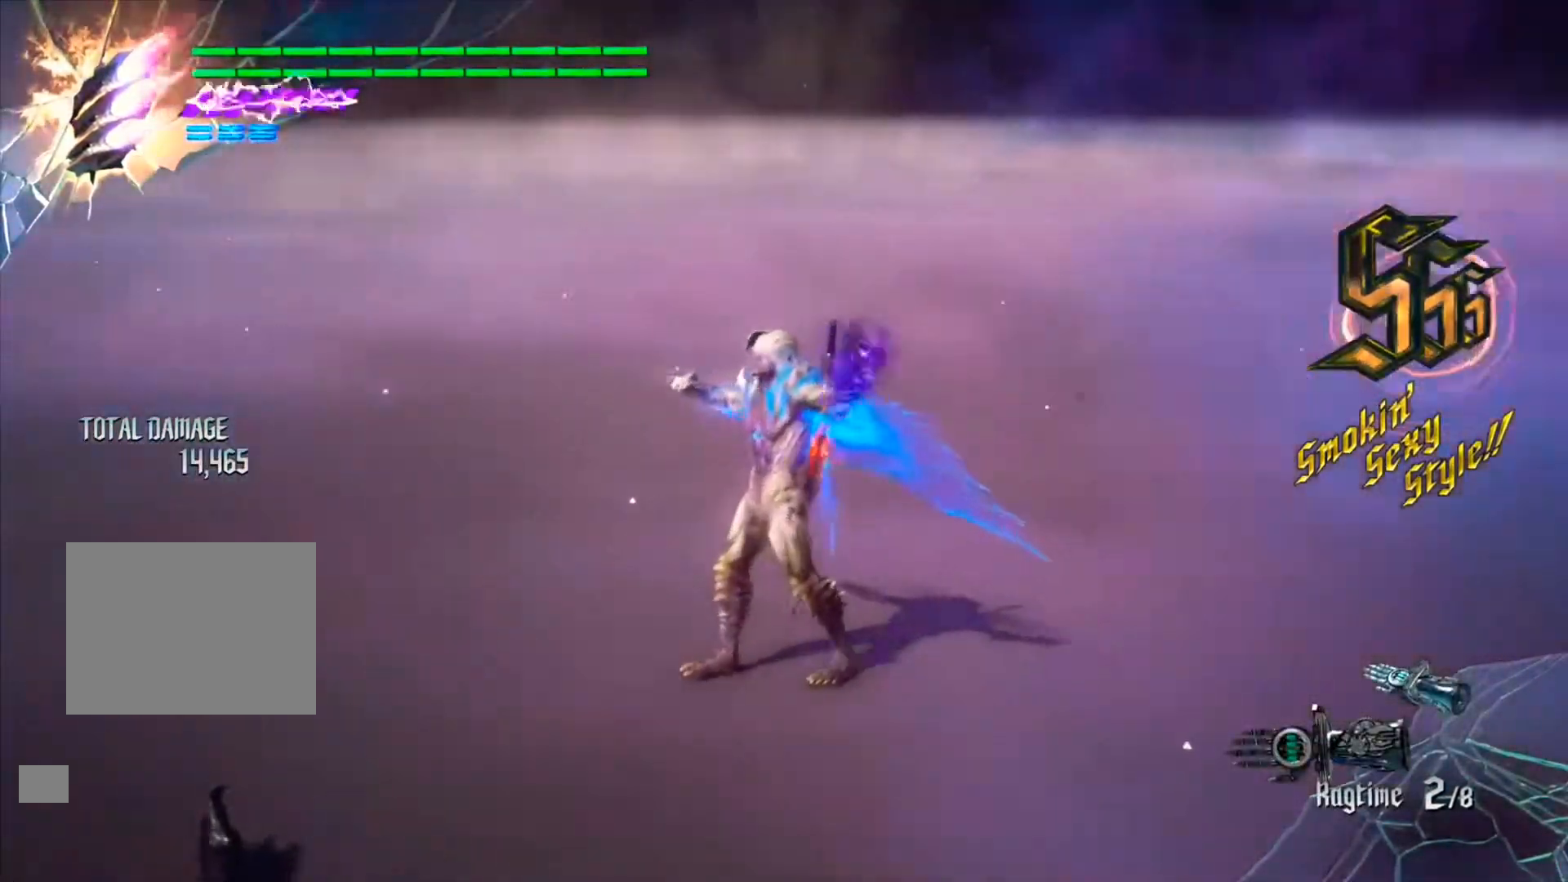
{"buttons": [], "left_stick": "center", "right_stick": "down-right", "events": []}
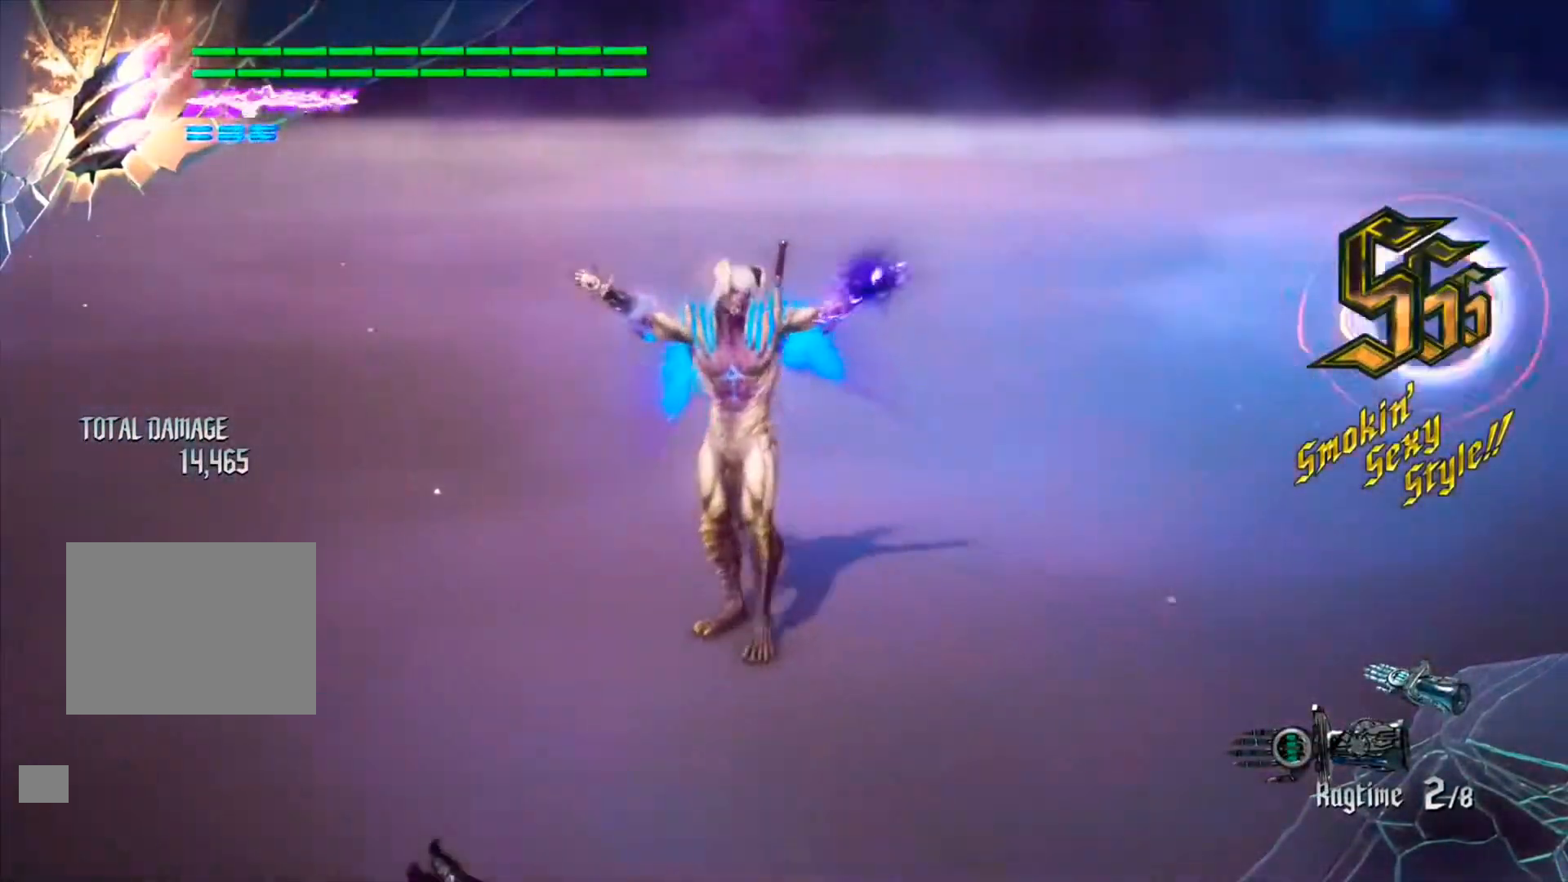
{"buttons": [], "left_stick": "center", "right_stick": "center", "events": [[333, "right_stick", "center"]]}
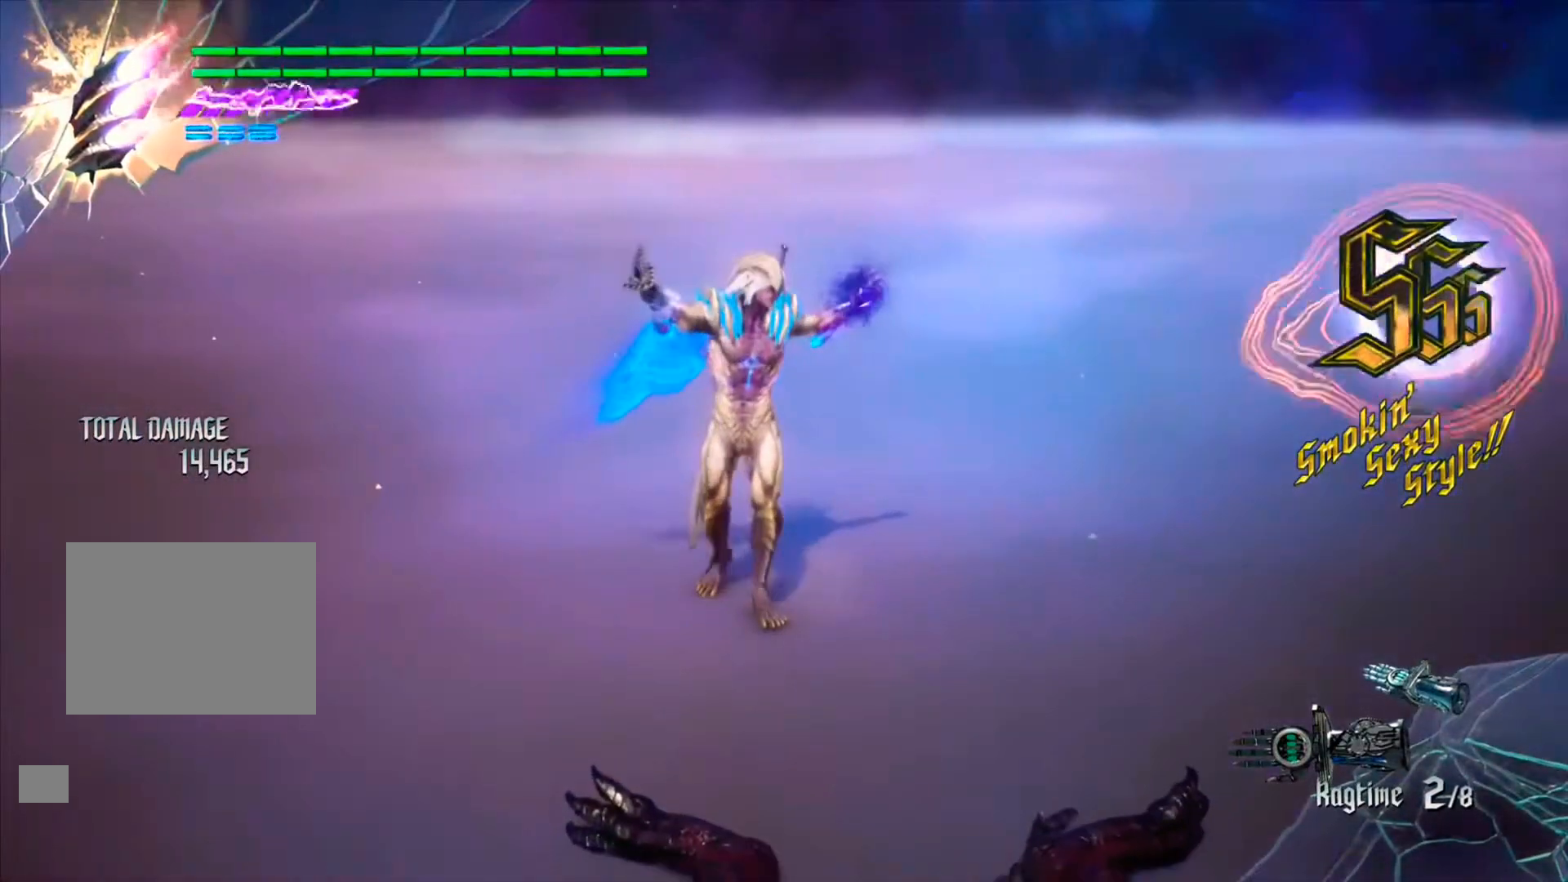
{"buttons": [], "left_stick": "center", "right_stick": "center", "events": []}
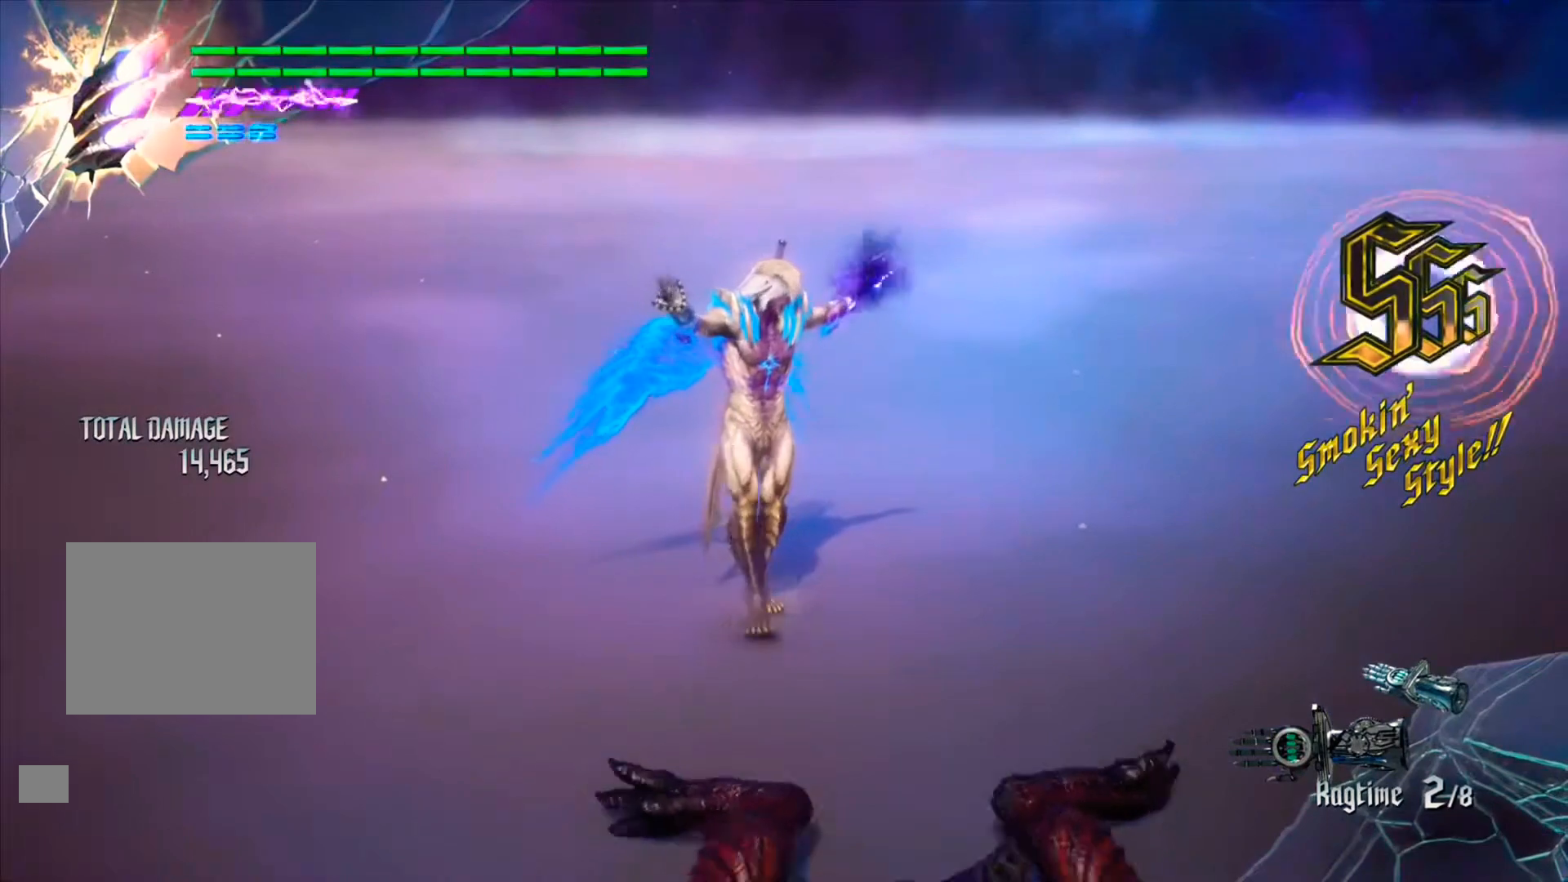
{"buttons": [], "left_stick": "center", "right_stick": "down-right", "events": [[500, "right_stick", "down-right"]]}
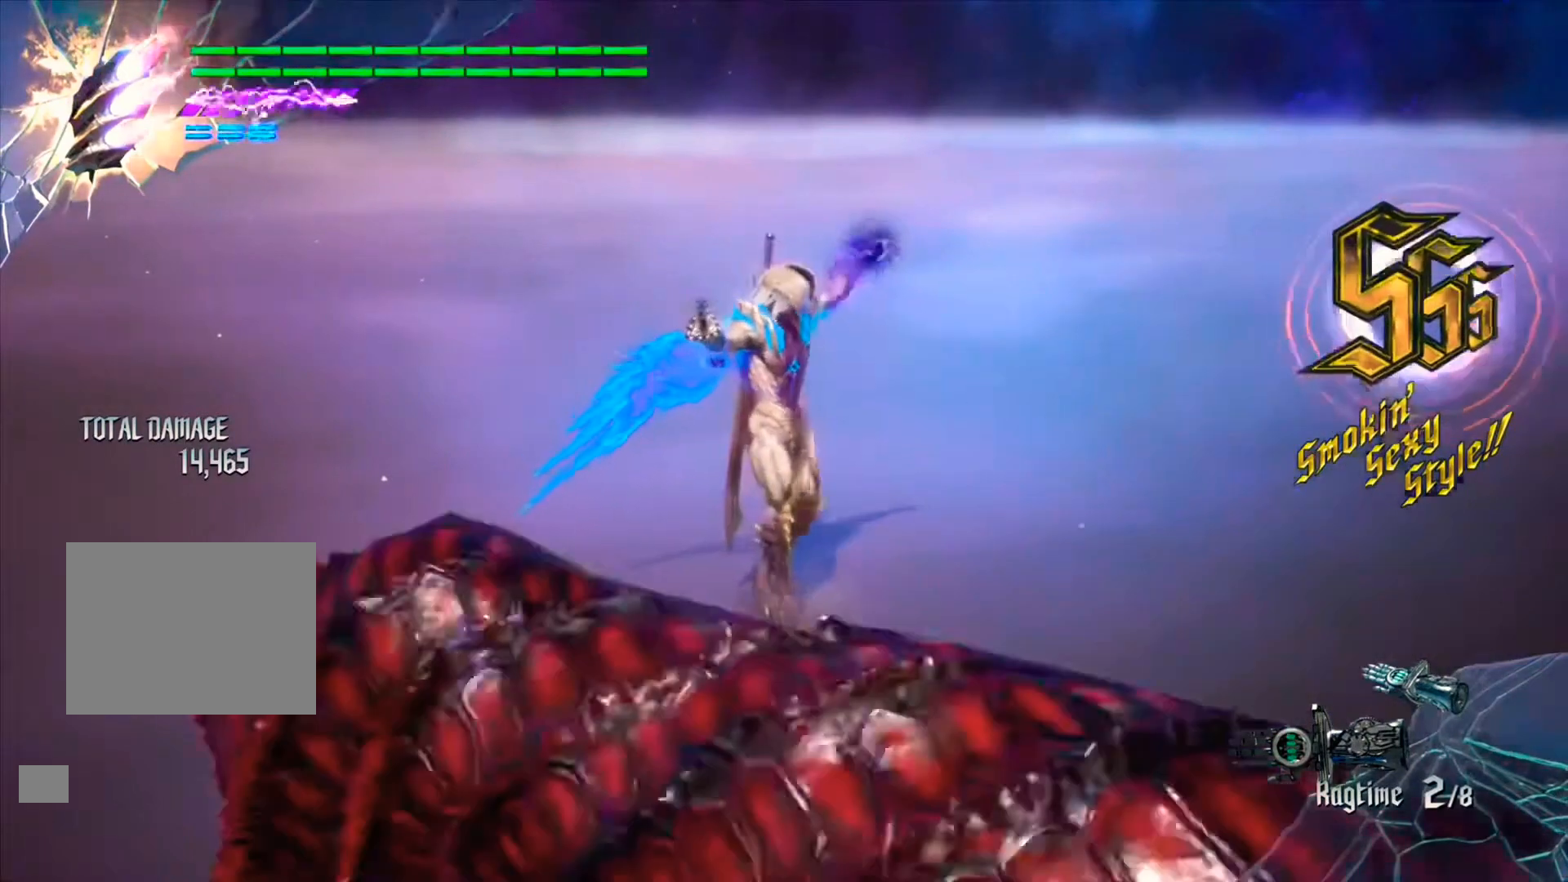
{"buttons": [], "left_stick": "center", "right_stick": "down-right", "events": []}
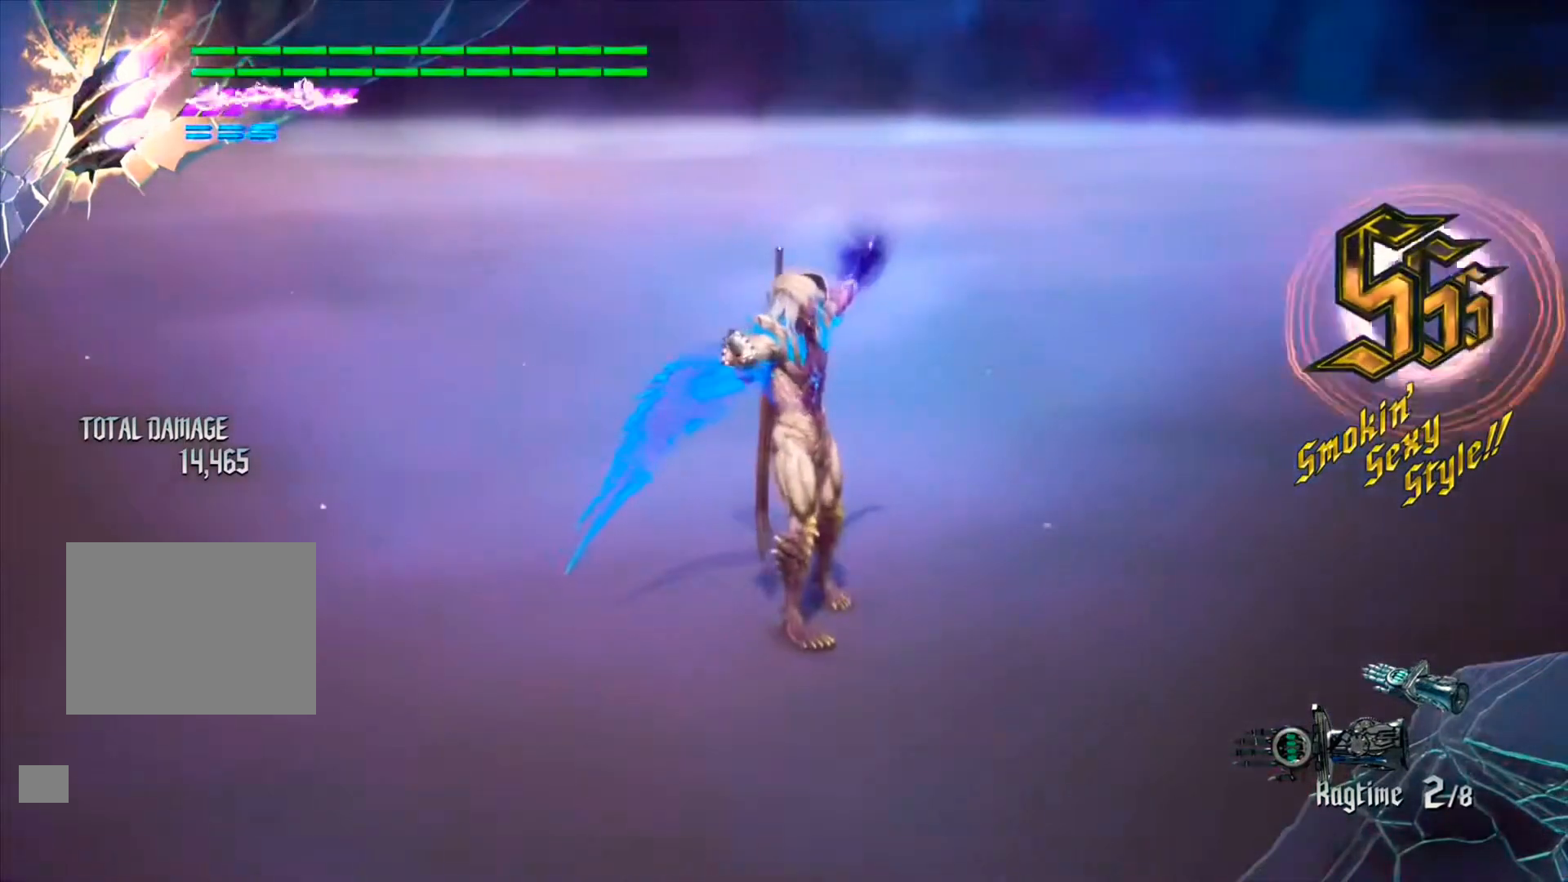
{"buttons": [], "left_stick": "center", "right_stick": "down-right", "events": [[167, "right_stick", "center"], [433, "right_stick", "down-right"]]}